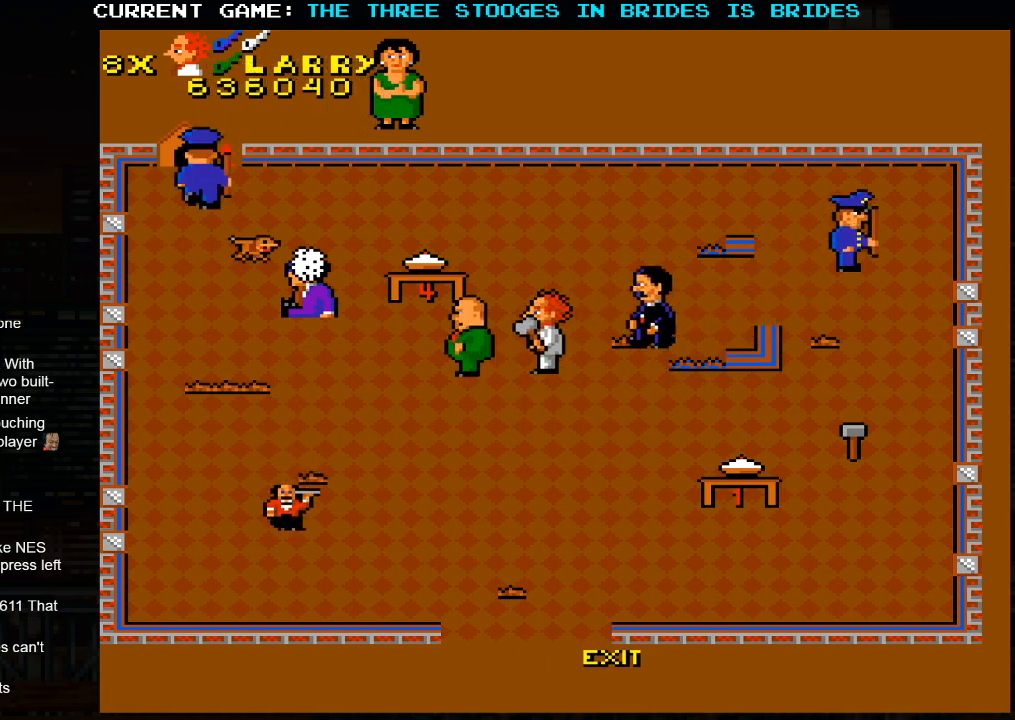
Gameplay with a controller (arcade stick); each line is a JSON object with the inputs held at the frame after it. "events" lists button and stick changes between this image and that frame as [ms after this image, input, new state], when the widget could be followed in between. Not read: L3 R3.
{"buttons": [], "left_stick": "down", "events": []}
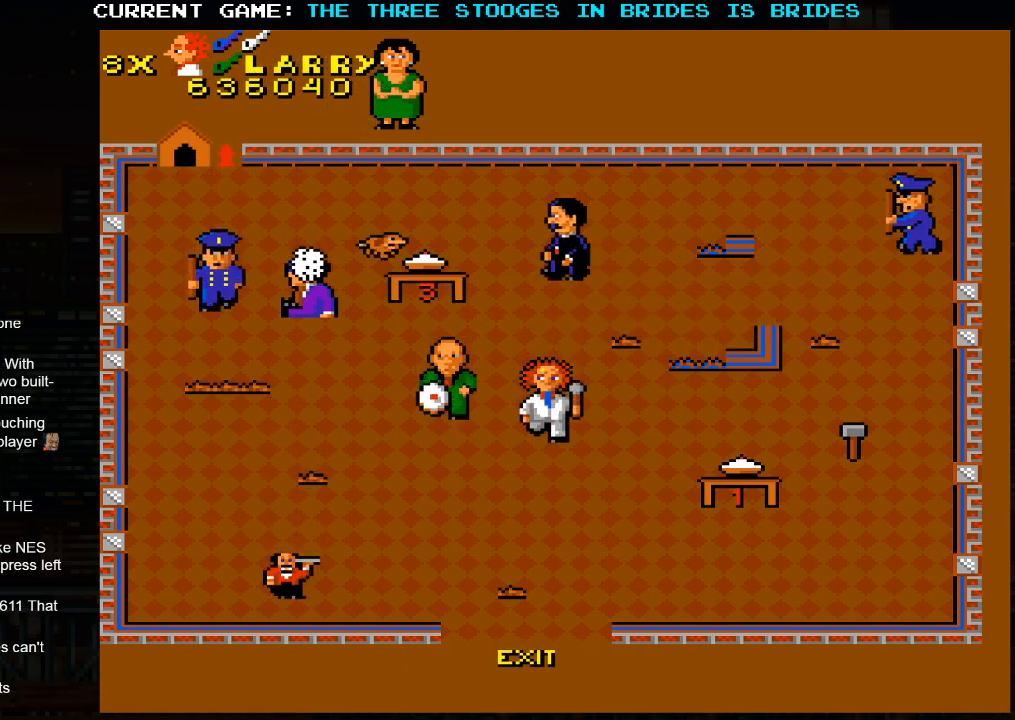
{"buttons": [], "left_stick": "down", "events": []}
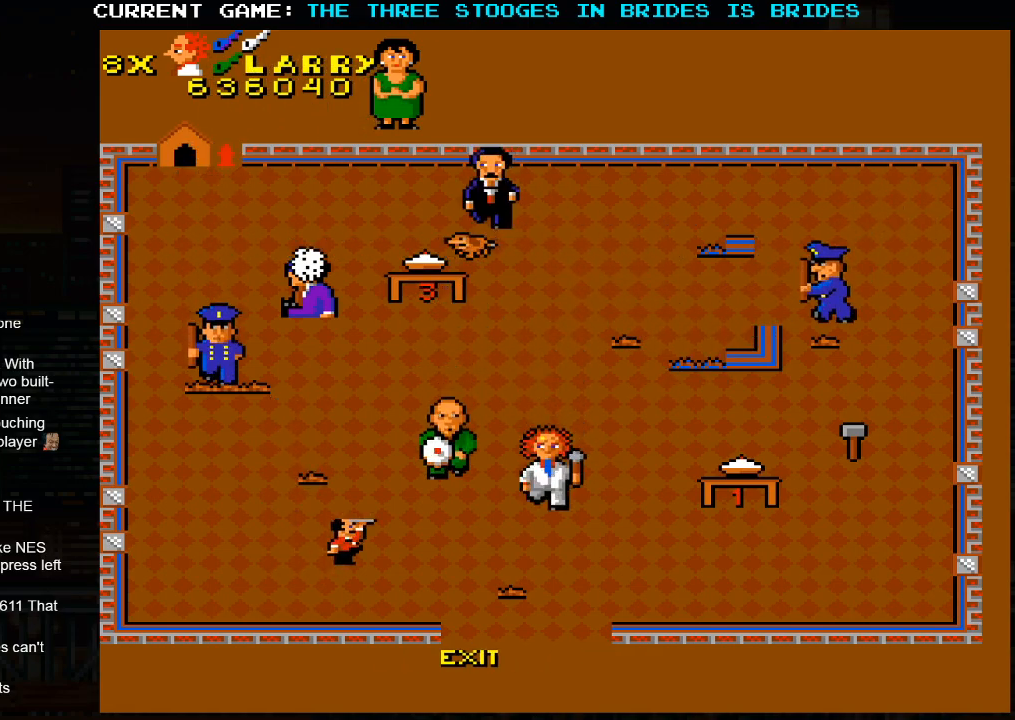
{"buttons": [], "left_stick": "down", "events": []}
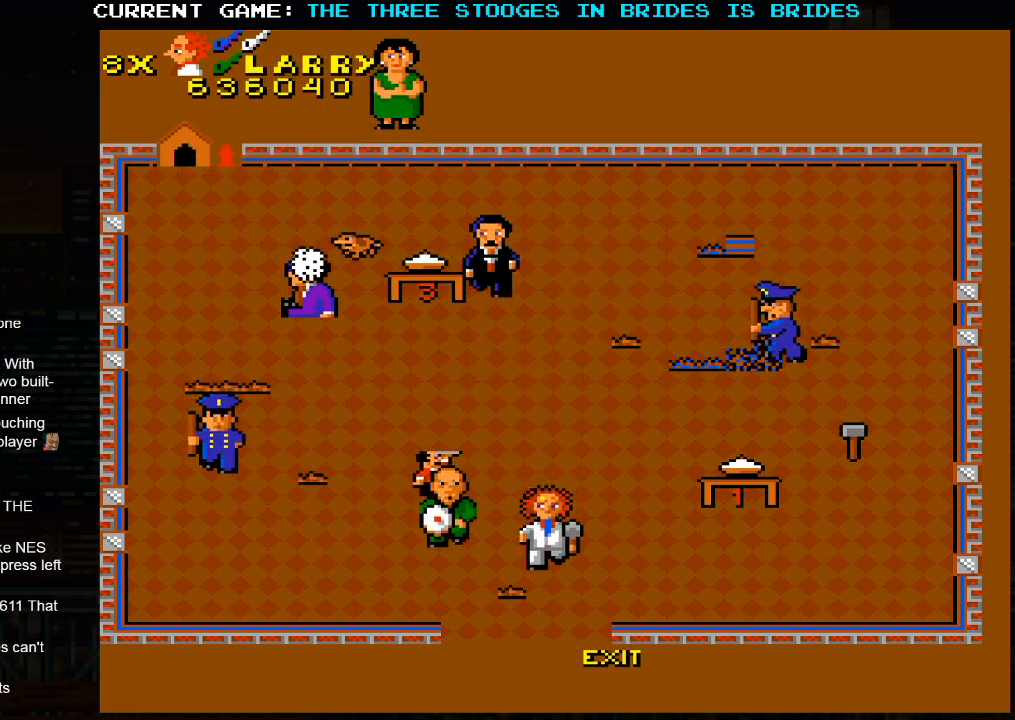
{"buttons": [], "left_stick": "down", "events": []}
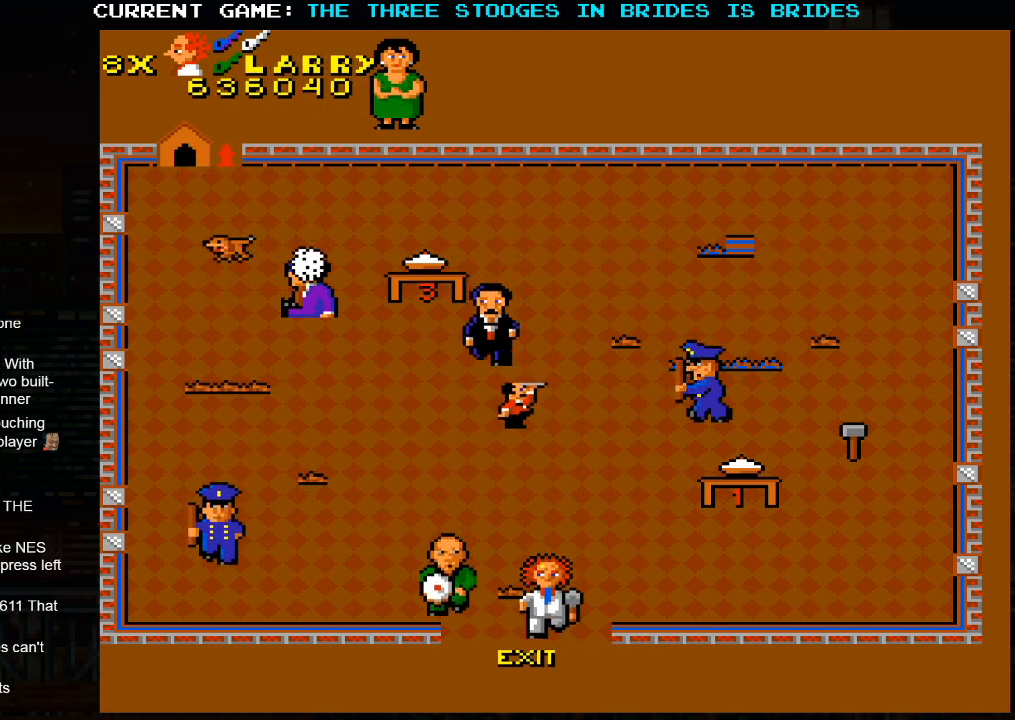
{"buttons": [], "left_stick": "center", "events": [[400, "left_stick", "center"]]}
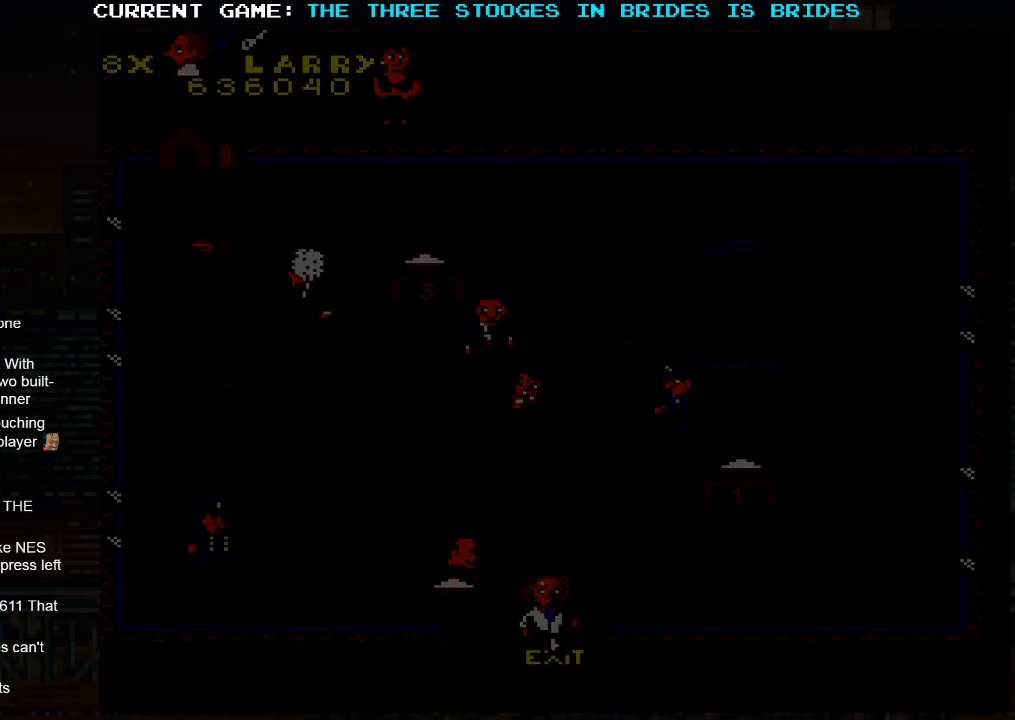
{"buttons": [], "left_stick": "center", "events": []}
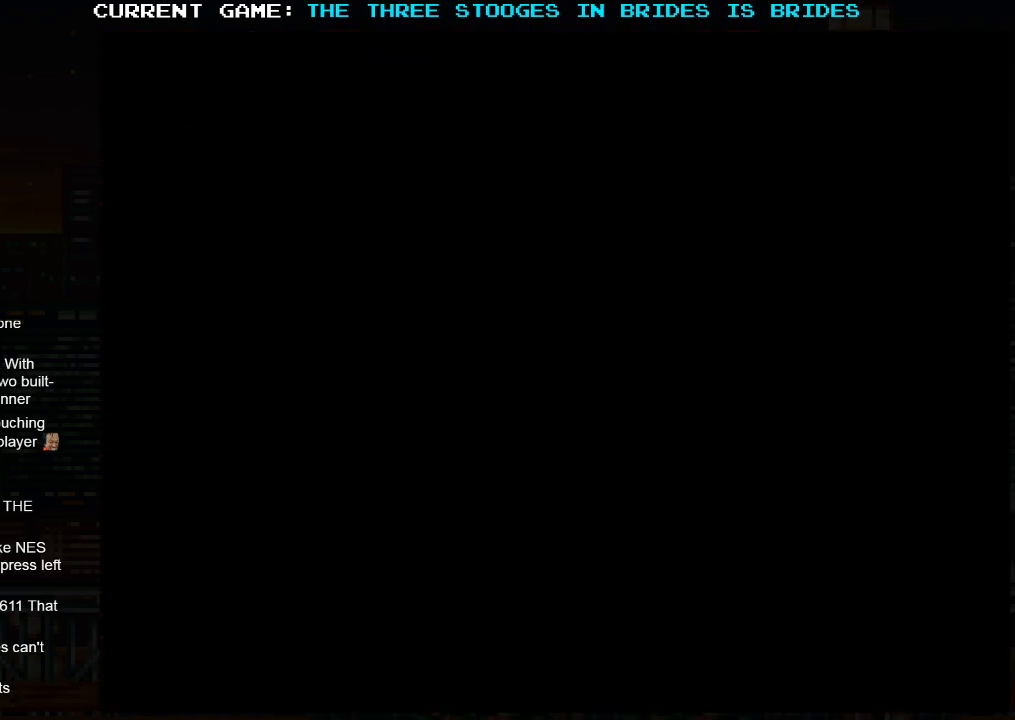
{"buttons": [], "left_stick": "center", "events": [[467, "SQUARE", "down"], [483, "SQUARE", "up"]]}
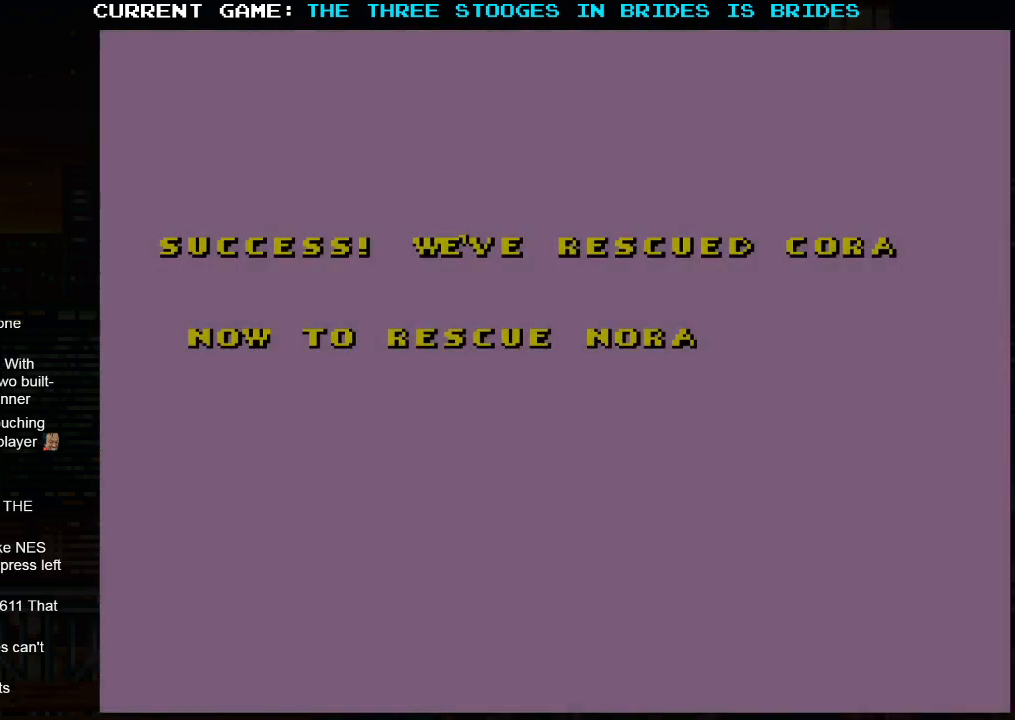
{"buttons": [], "left_stick": "center", "events": [[150, "SQUARE", "down"], [200, "SQUARE", "up"], [300, "SQUARE", "down"], [367, "SQUARE", "up"]]}
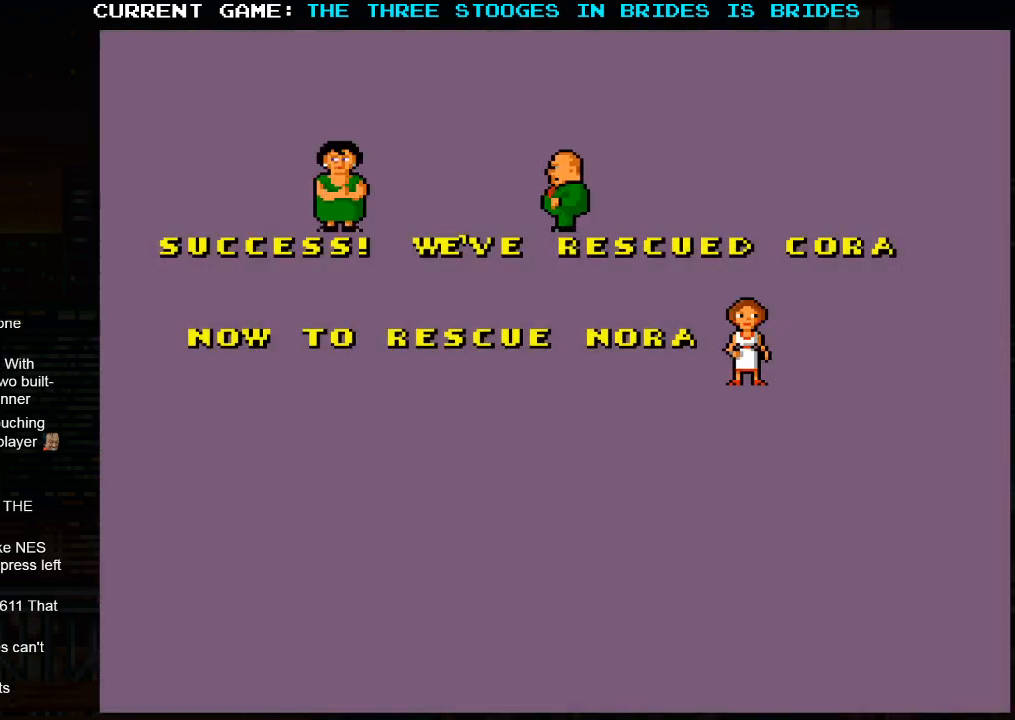
{"buttons": [], "left_stick": "center", "events": []}
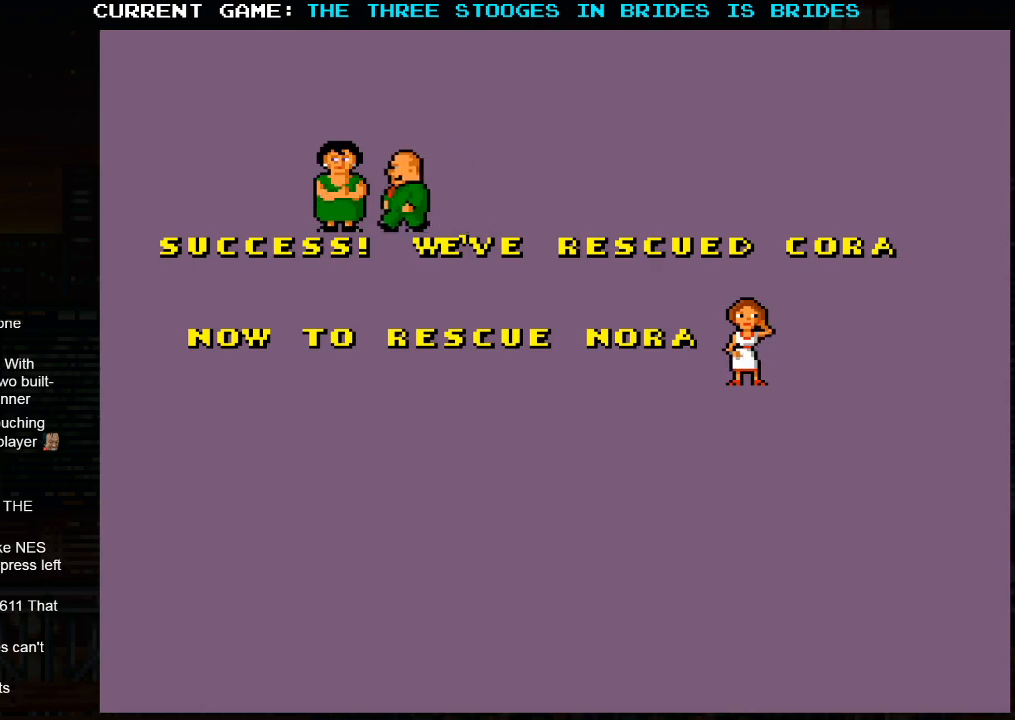
{"buttons": [], "left_stick": "center", "events": []}
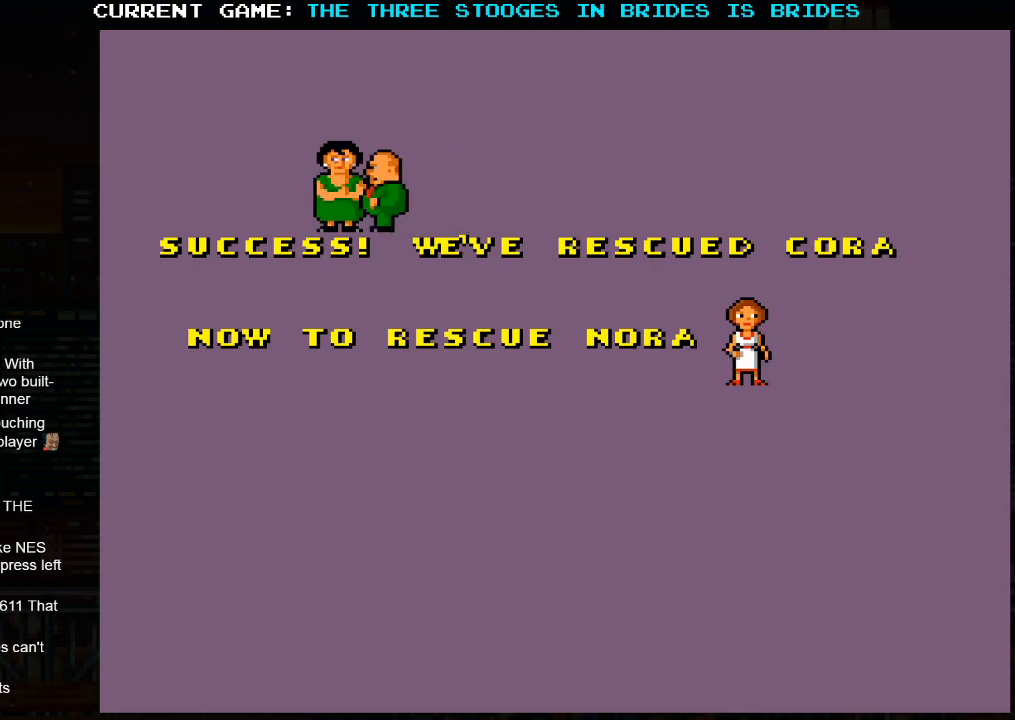
{"buttons": [], "left_stick": "center", "events": []}
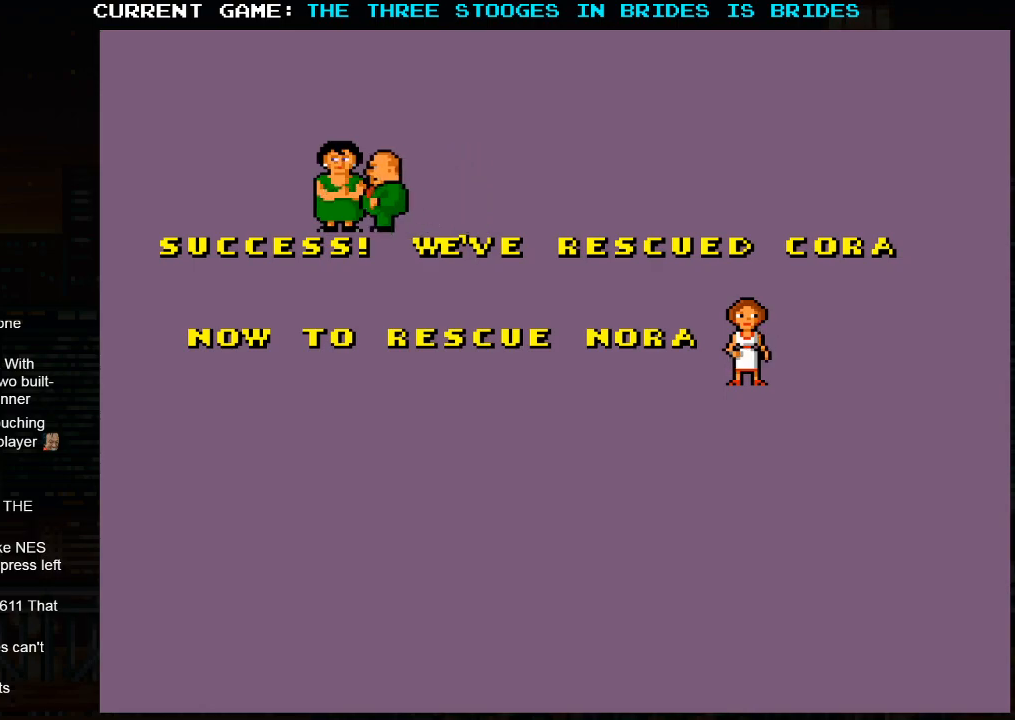
{"buttons": [], "left_stick": "center", "events": []}
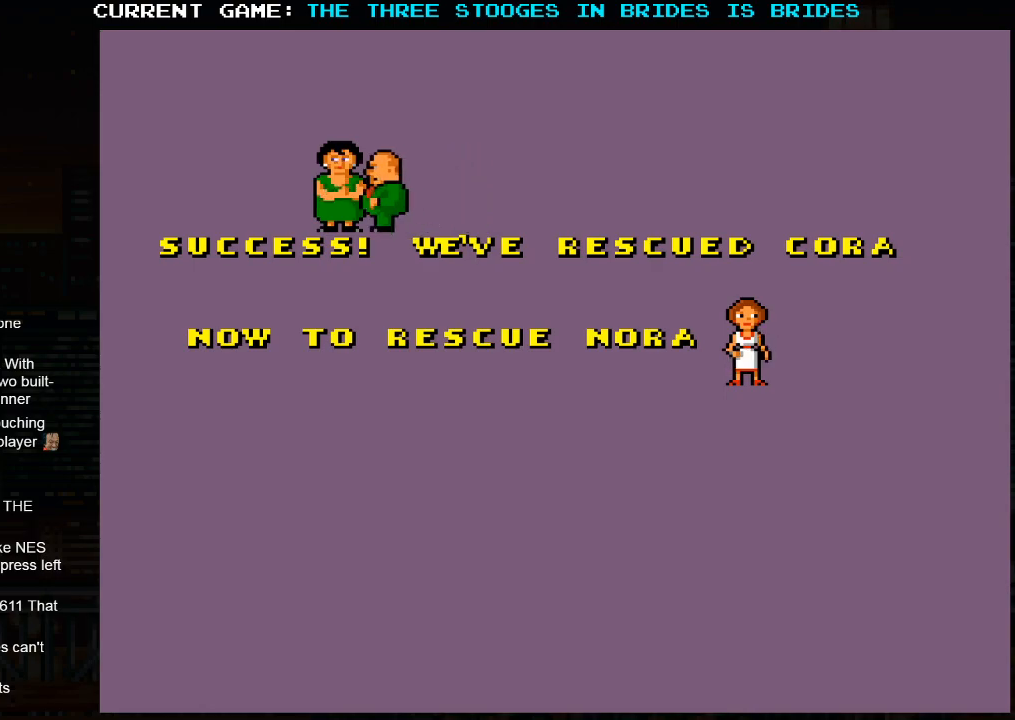
{"buttons": [], "left_stick": "center", "events": []}
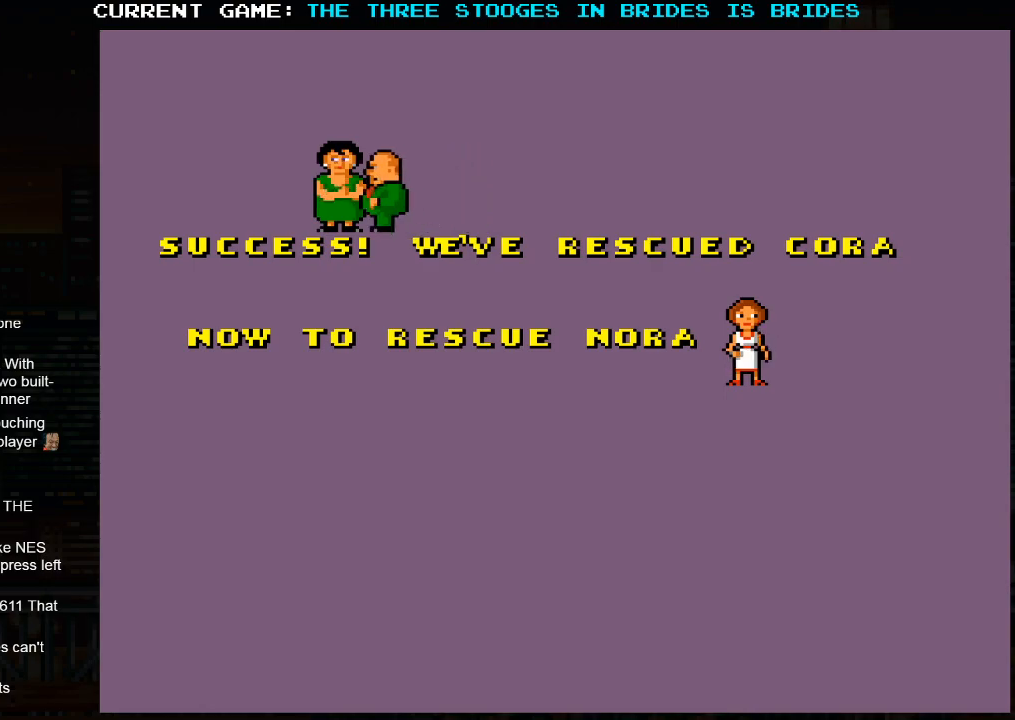
{"buttons": [], "left_stick": "center", "events": []}
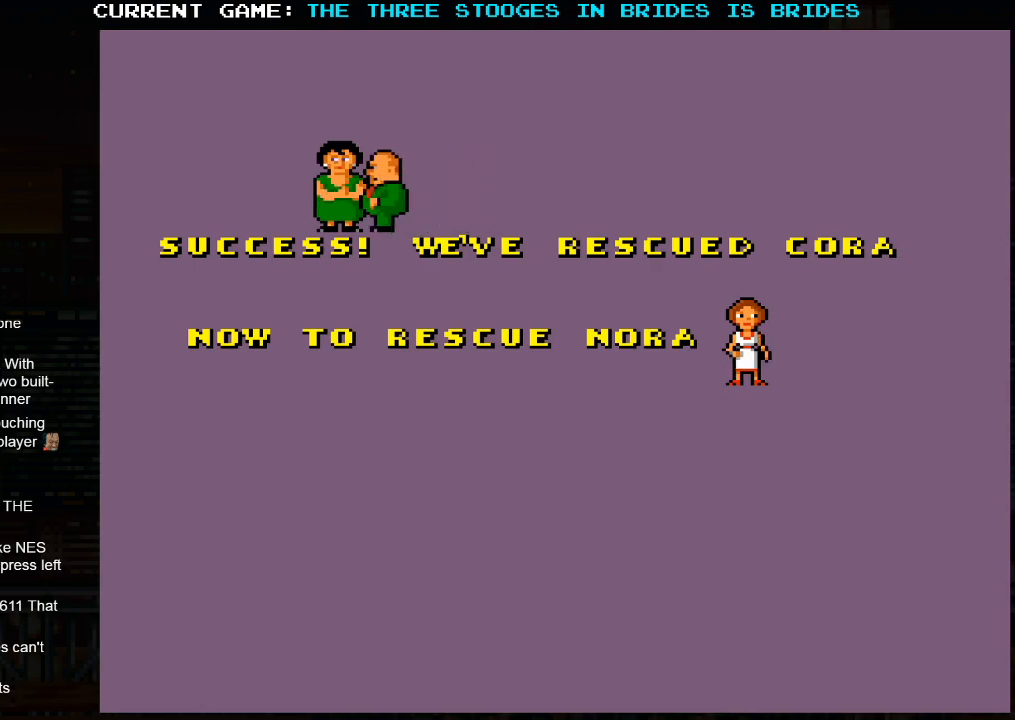
{"buttons": [], "left_stick": "center", "events": []}
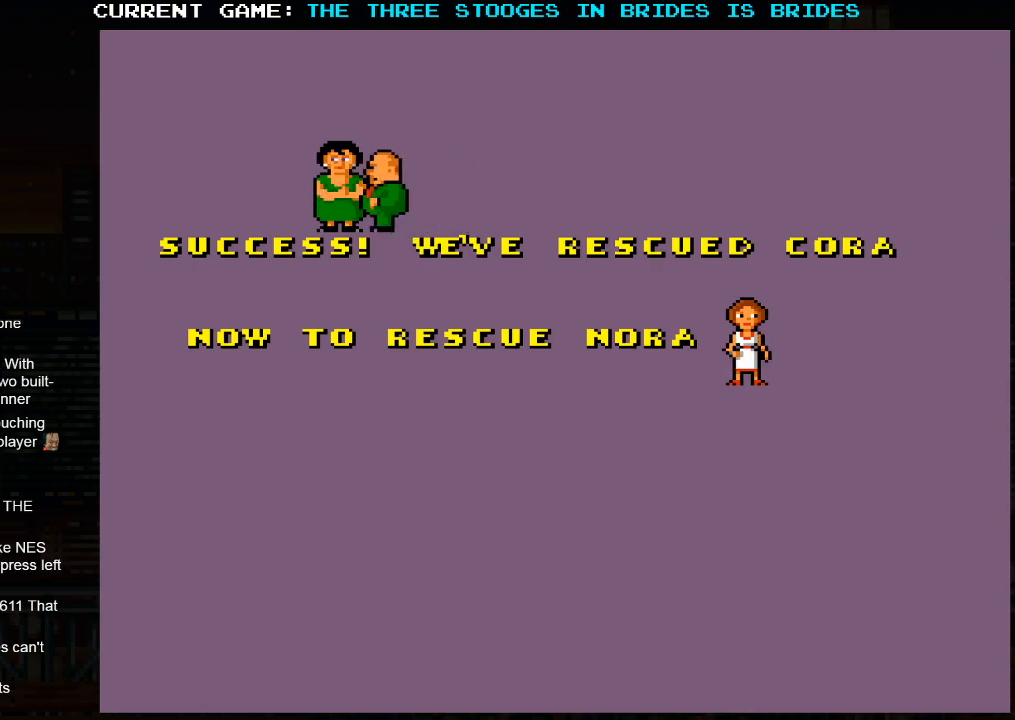
{"buttons": [], "left_stick": "center", "events": []}
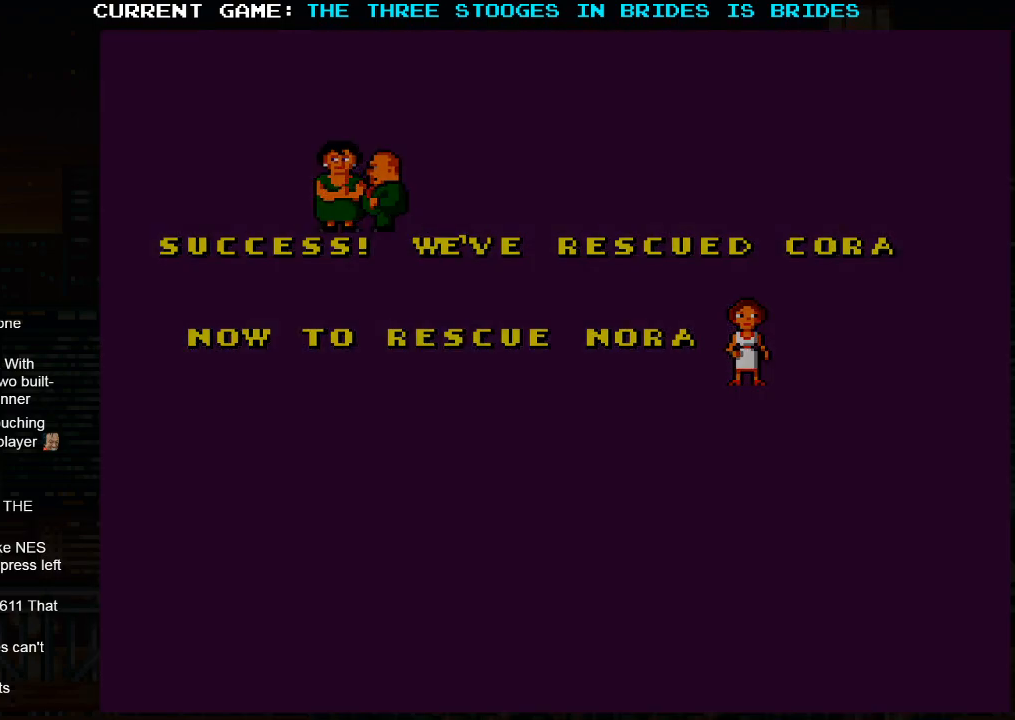
{"buttons": [], "left_stick": "center", "events": []}
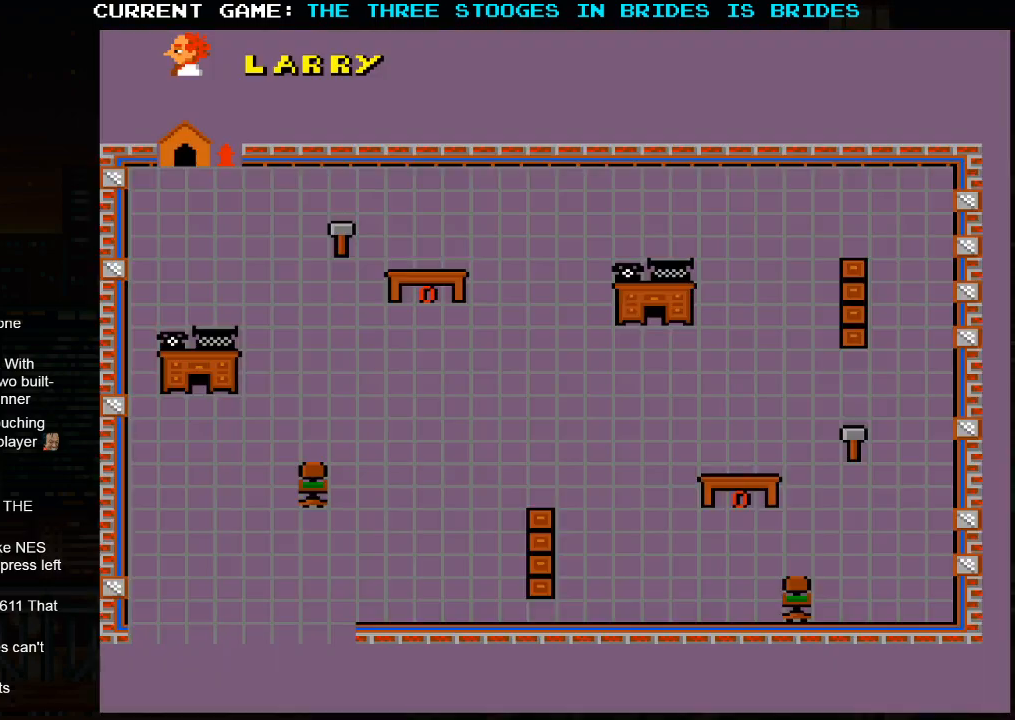
{"buttons": [], "left_stick": "center", "events": []}
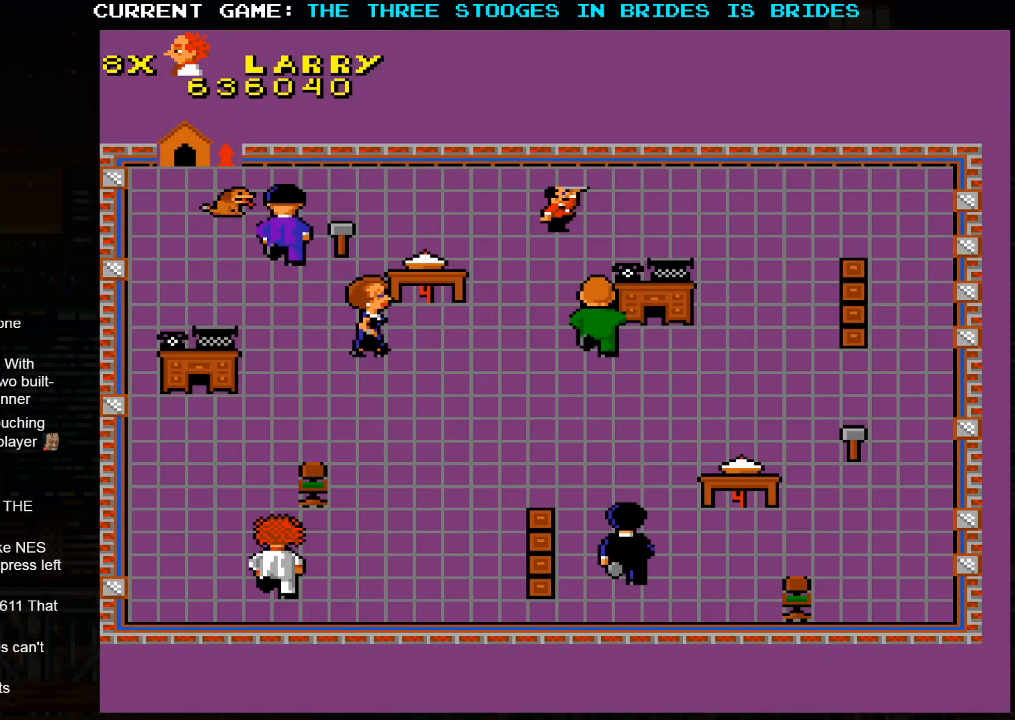
{"buttons": [], "left_stick": "up-left", "events": [[133, "left_stick", "up"], [450, "left_stick", "up-left"]]}
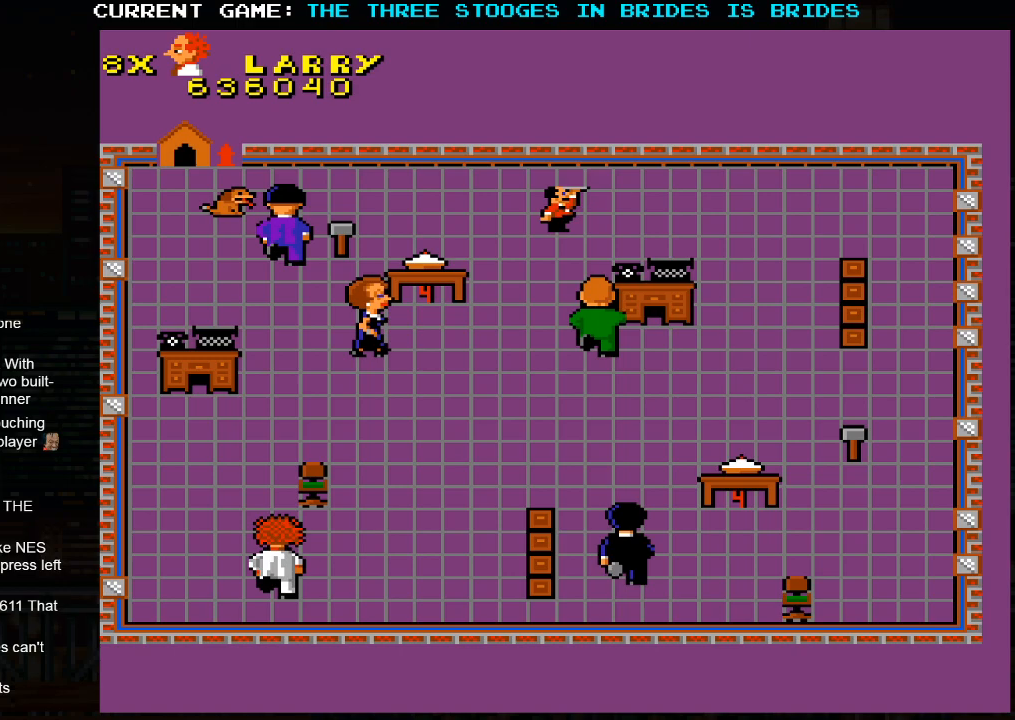
{"buttons": [], "left_stick": "up-left", "events": []}
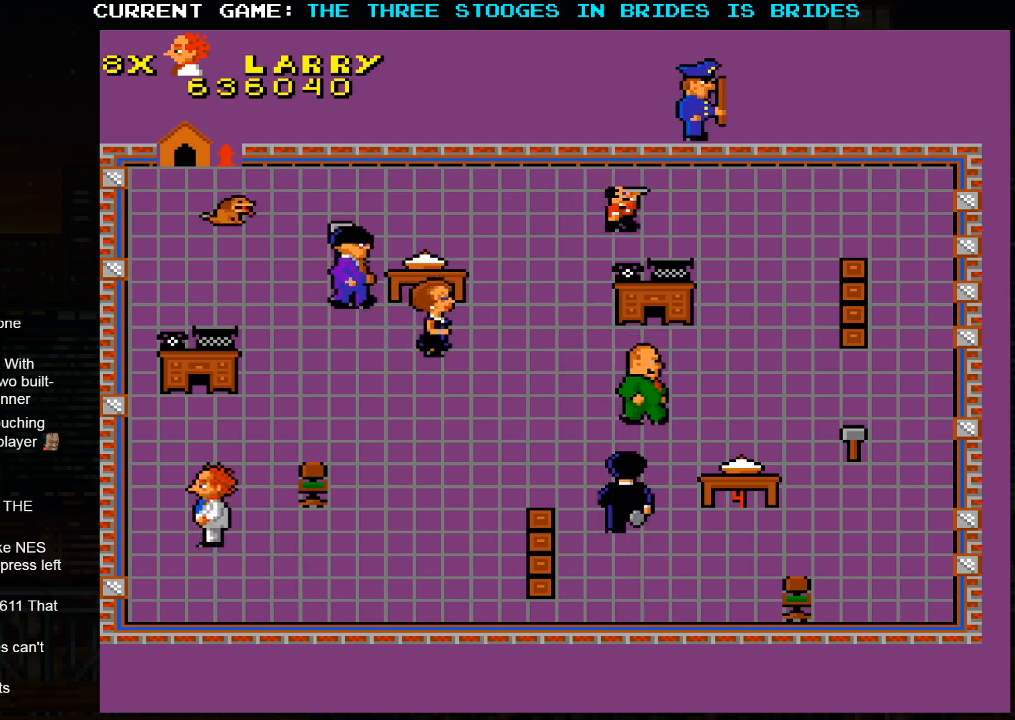
{"buttons": [], "left_stick": "up-right", "events": [[17, "left_stick", "up"], [350, "left_stick", "up-right"]]}
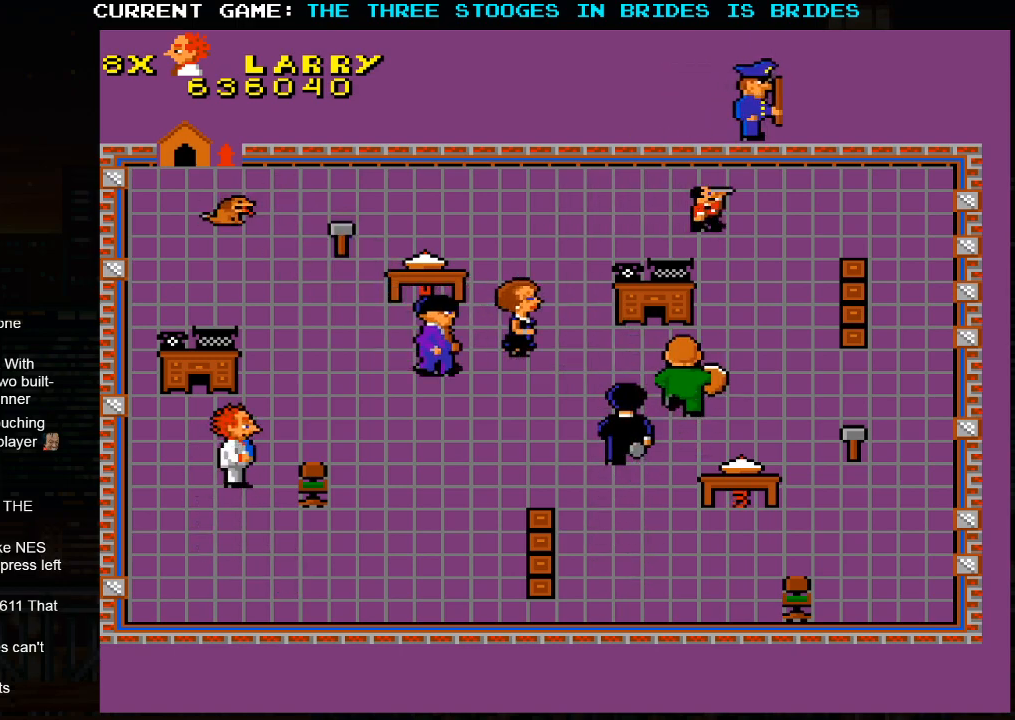
{"buttons": [], "left_stick": "up", "events": [[283, "left_stick", "up"]]}
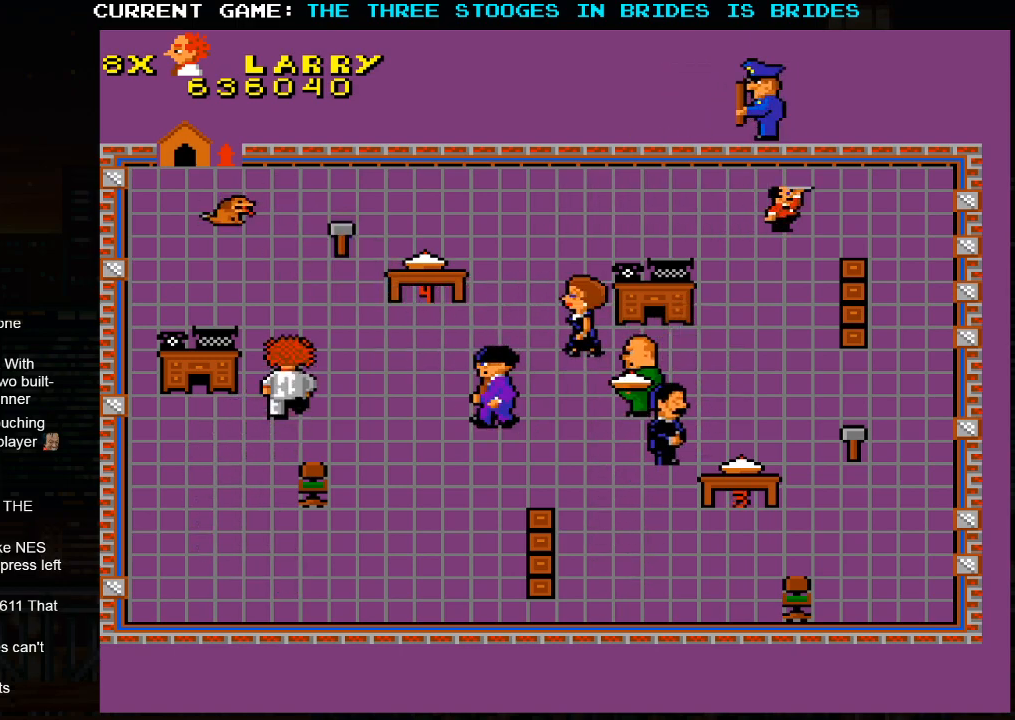
{"buttons": [], "left_stick": "up", "events": []}
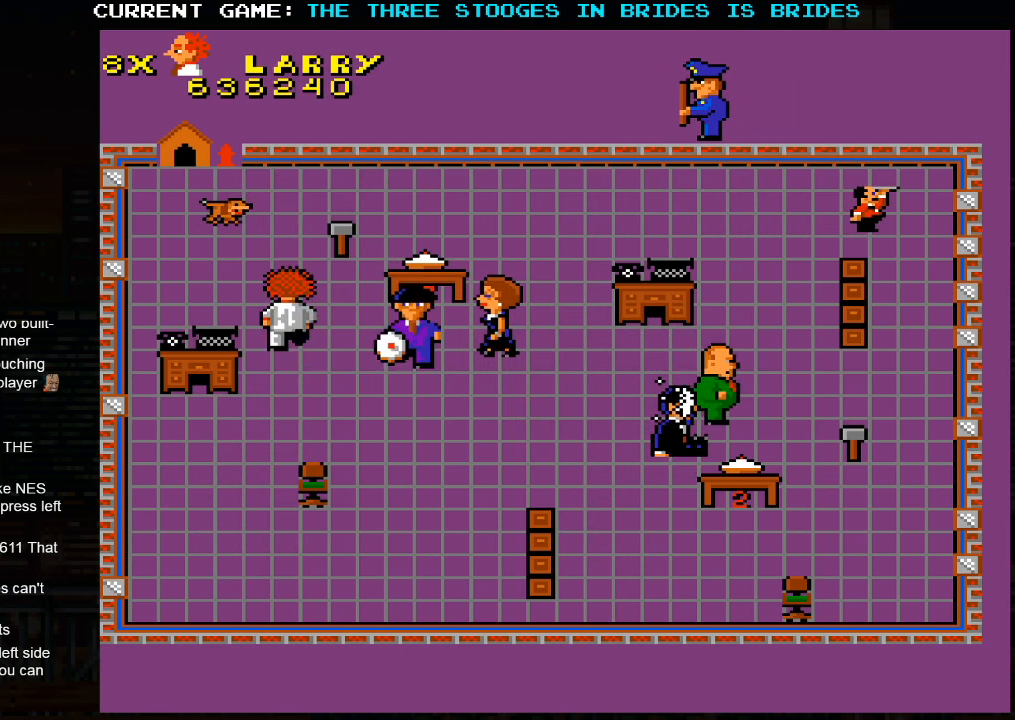
{"buttons": [], "left_stick": "up", "events": []}
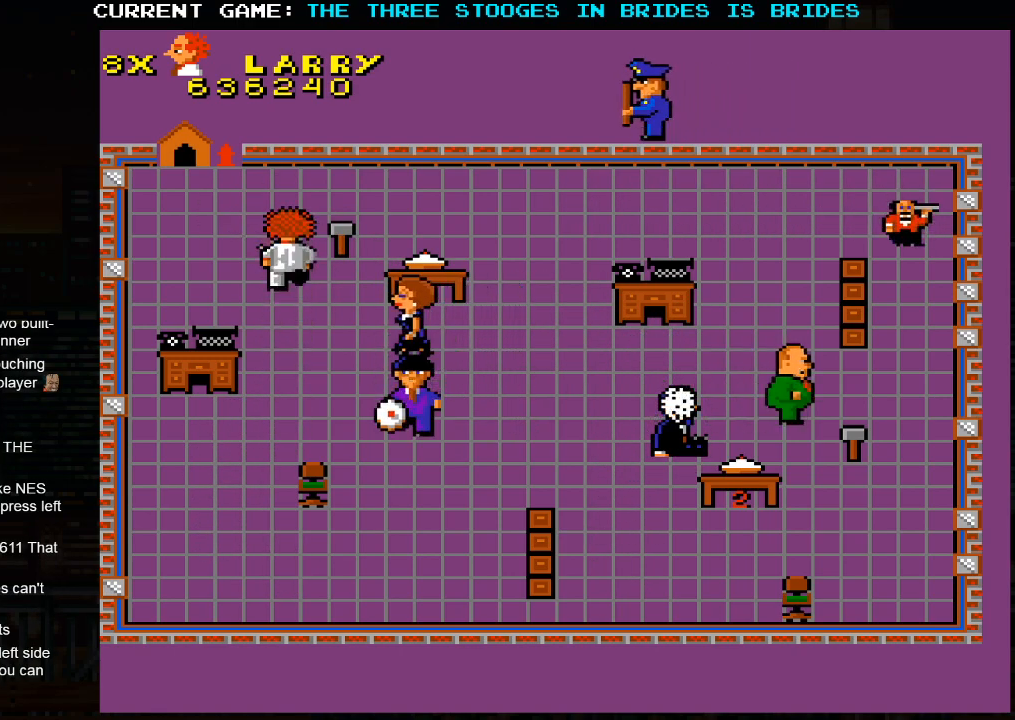
{"buttons": [], "left_stick": "down-right", "events": [[117, "left_stick", "right"], [317, "left_stick", "down-right"]]}
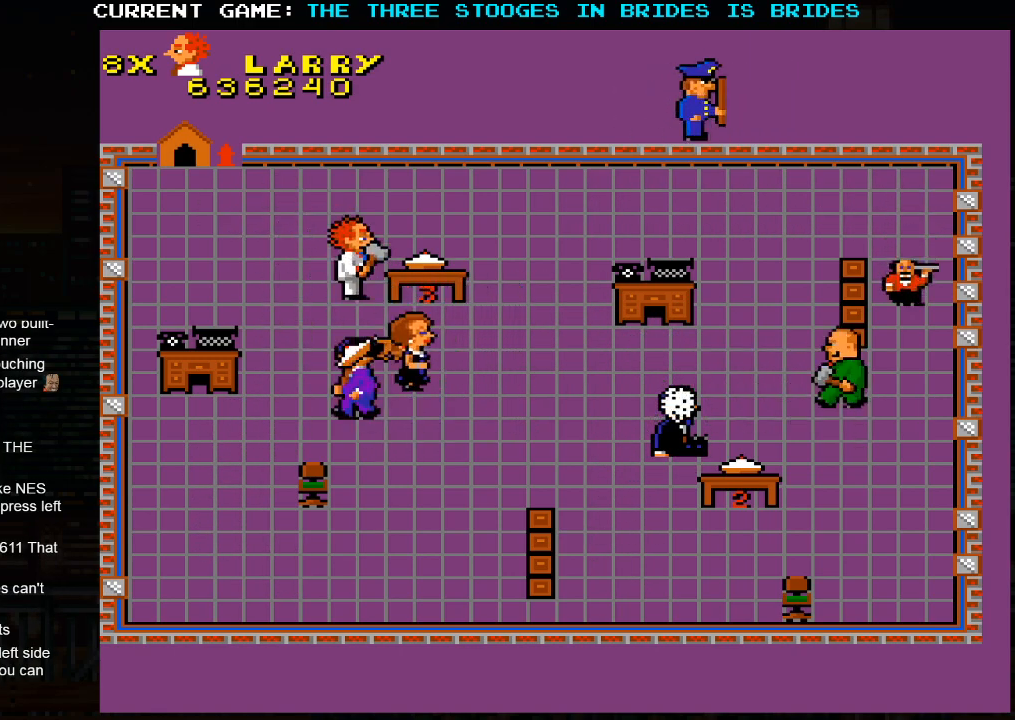
{"buttons": [], "left_stick": "center", "events": [[50, "left_stick", "down"], [183, "left_stick", "center"]]}
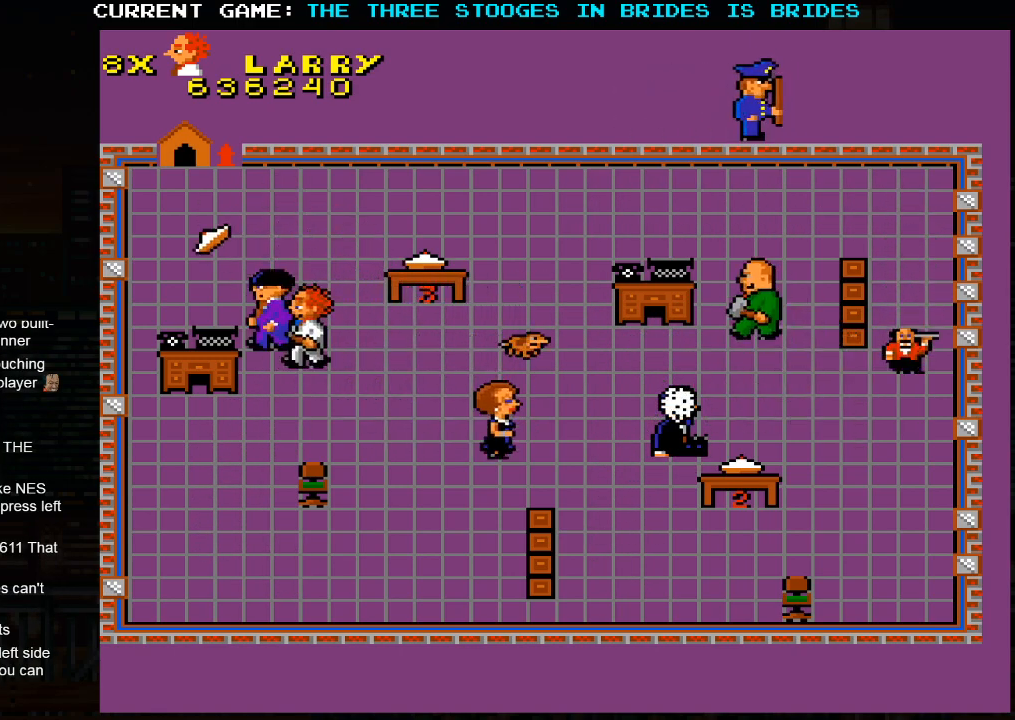
{"buttons": [], "left_stick": "left", "events": [[283, "left_stick", "left"]]}
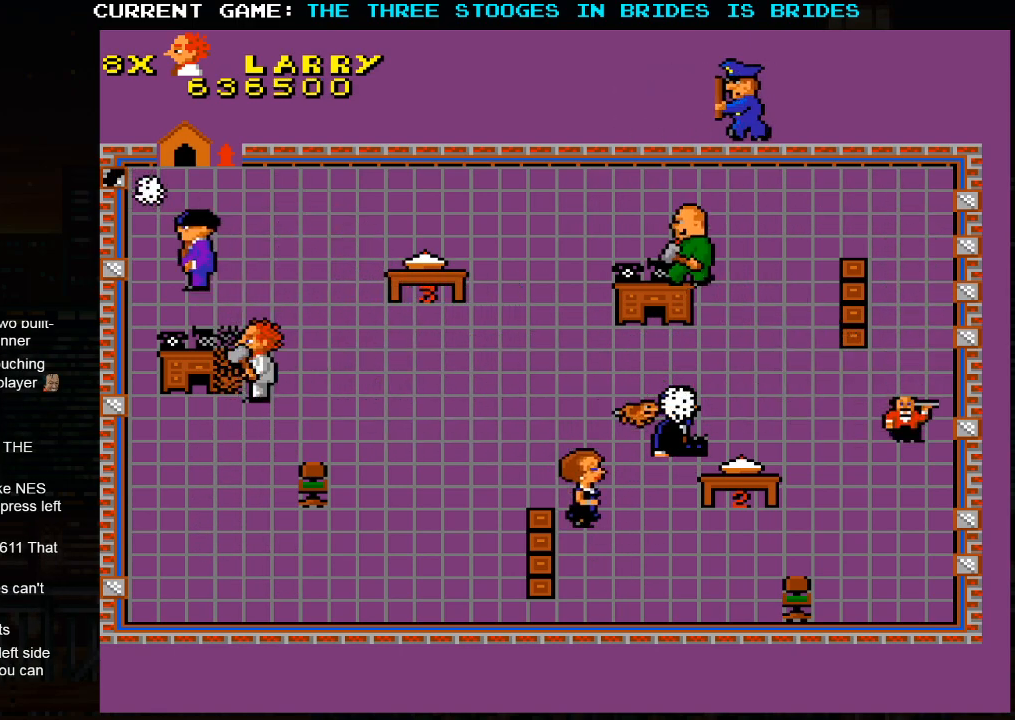
{"buttons": [], "left_stick": "left", "events": []}
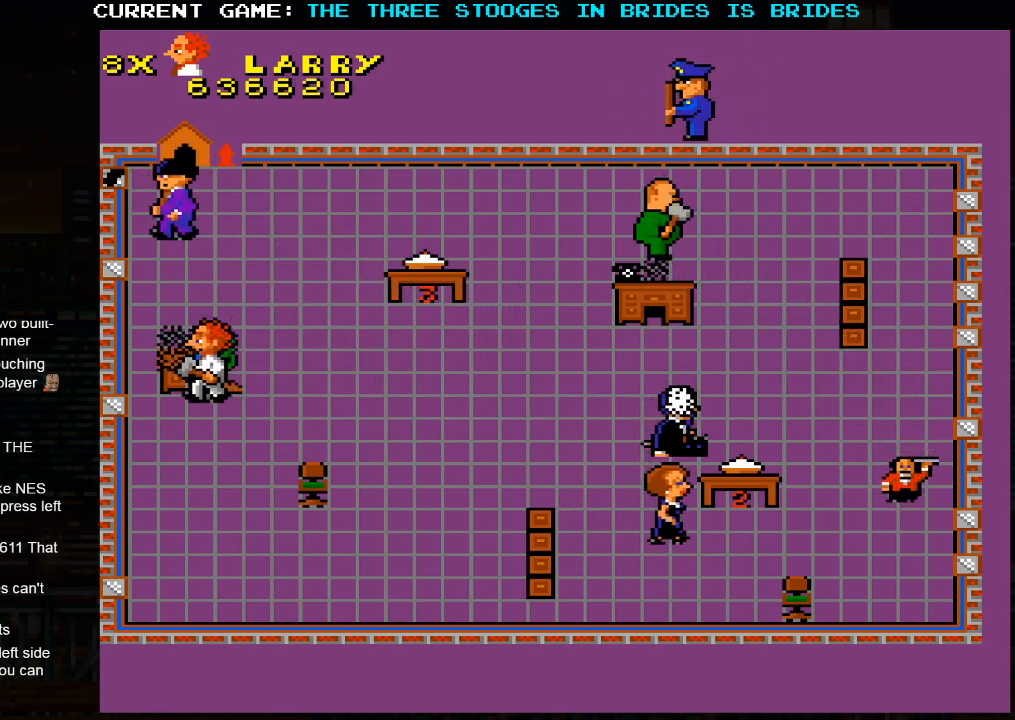
{"buttons": [], "left_stick": "right", "events": [[167, "left_stick", "up-left"], [383, "left_stick", "right"]]}
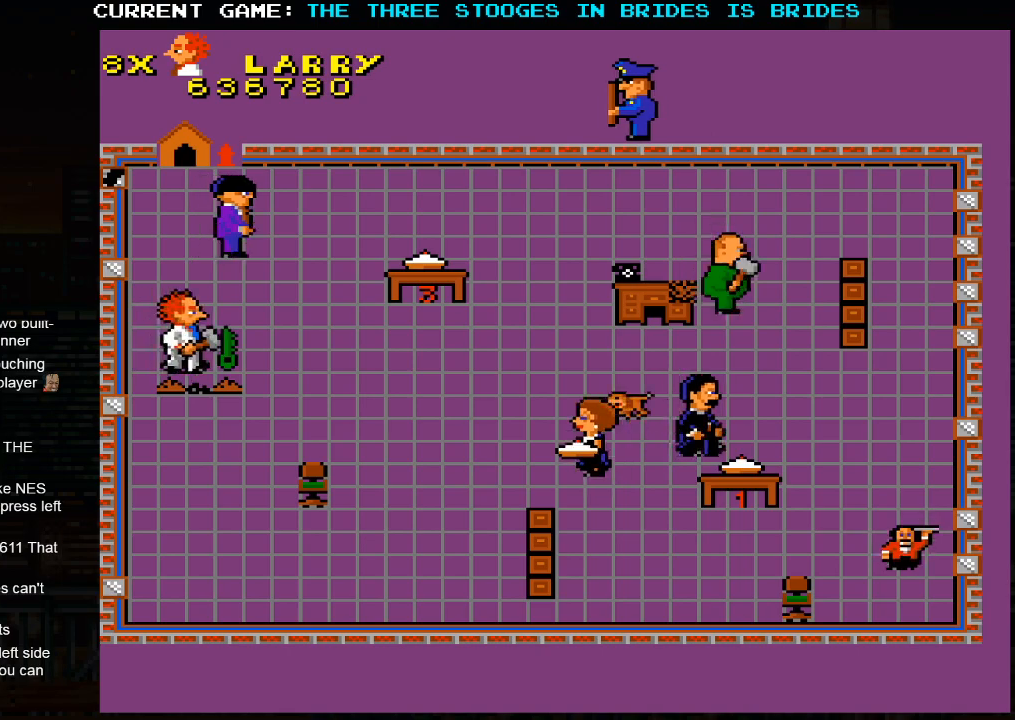
{"buttons": [], "left_stick": "up"}
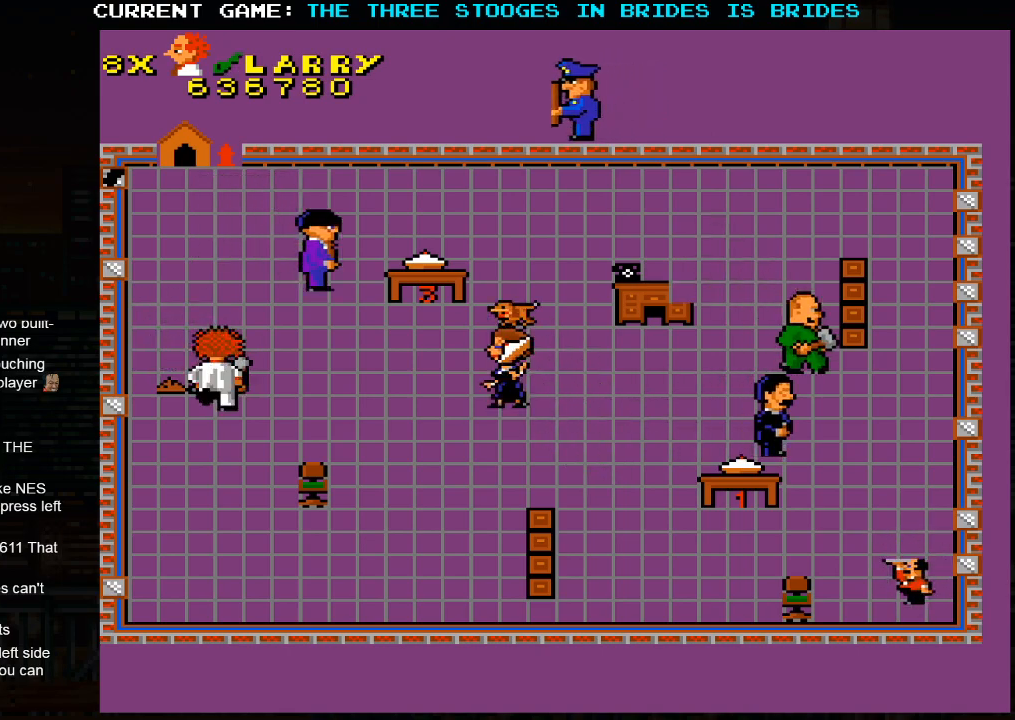
{"buttons": [], "left_stick": "down-right", "events": [[133, "left_stick", "center"], [183, "left_stick", "down"], [450, "left_stick", "down-right"]]}